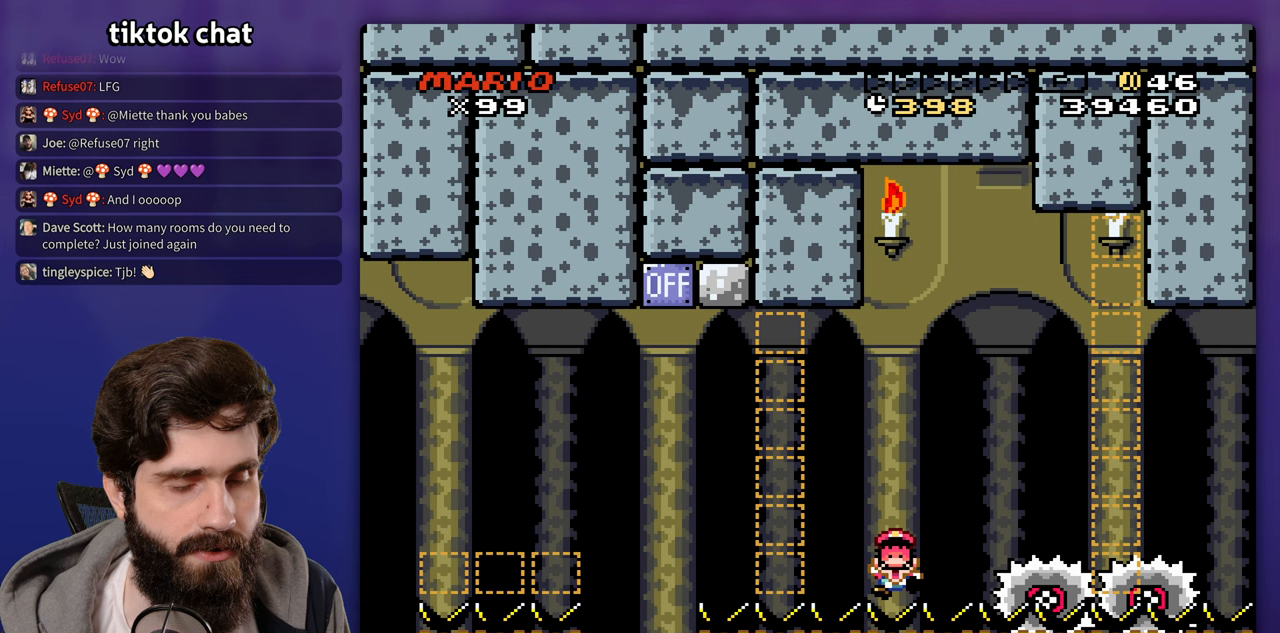
Gameplay with a controller (Nintendo layout); each line is a JSON object with the inputs held at the frame after it. "events" lists button and stick changes between this image and that frame as [ms after this image, input, new state], when the widget could be followed in between. Not read: B DPAD_RIGHT DPAD_UP L3 R3.
{"buttons": [], "events": []}
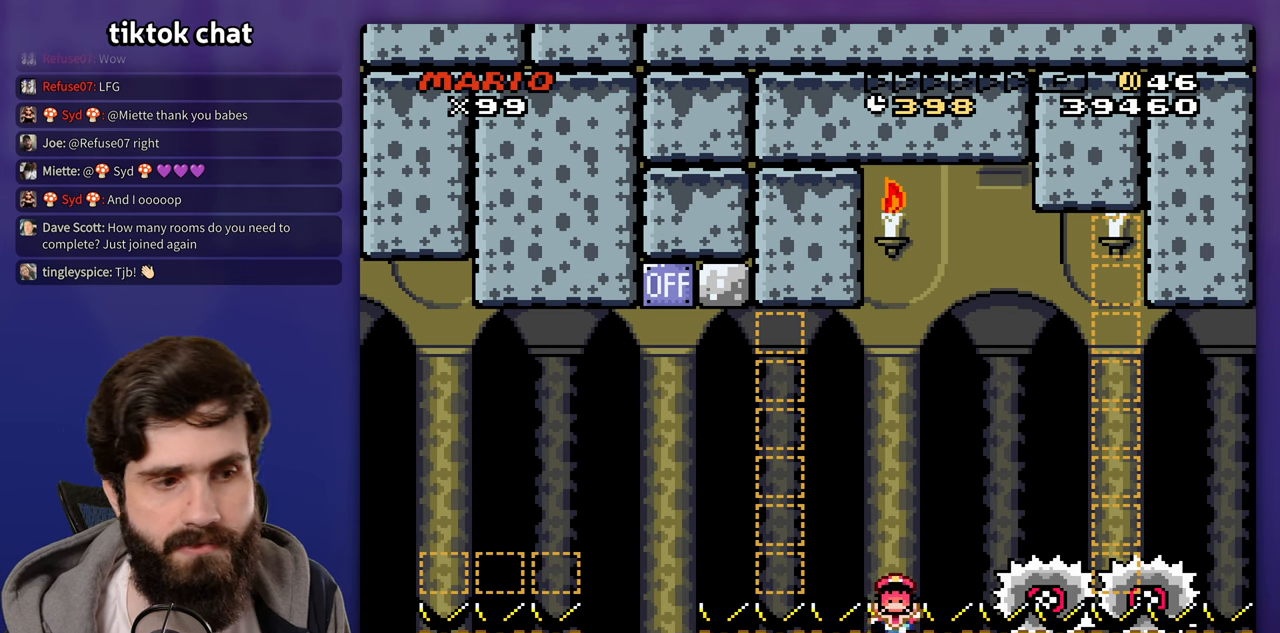
{"buttons": [], "events": []}
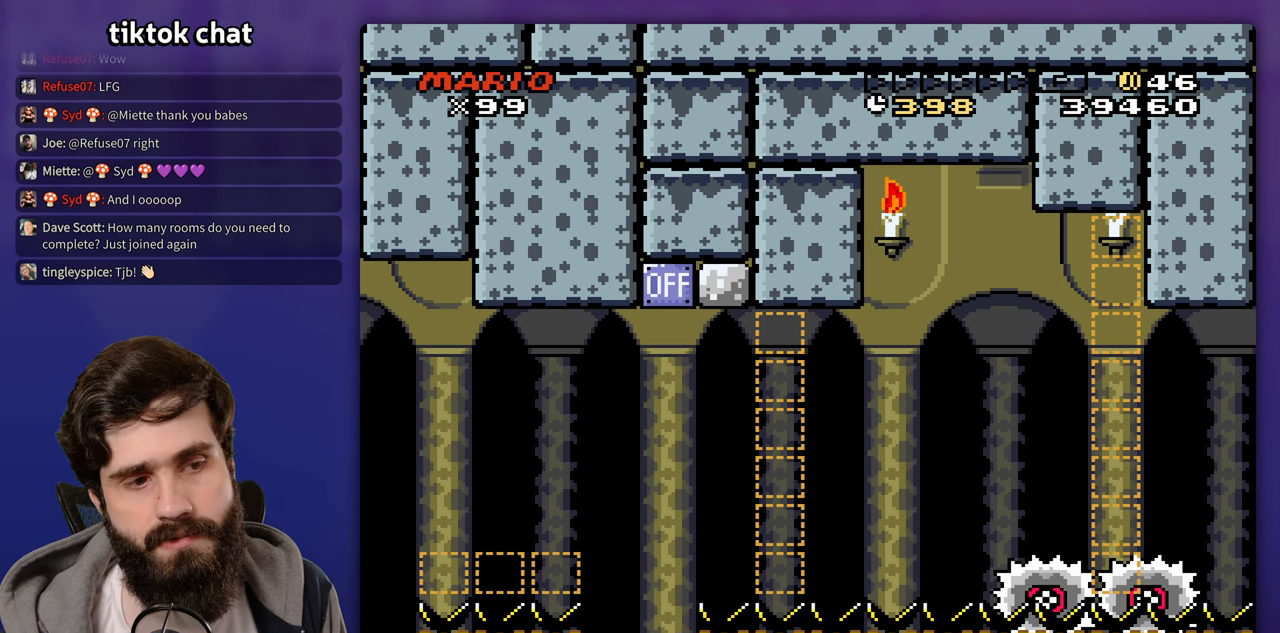
{"buttons": [], "events": []}
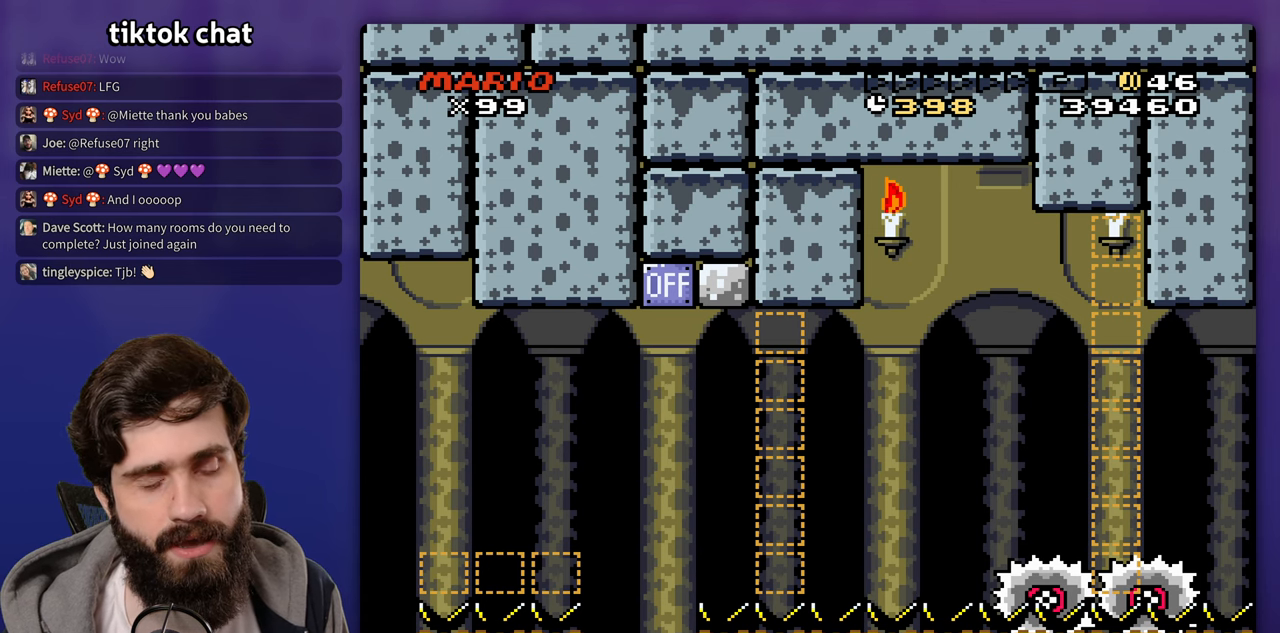
{"buttons": [], "events": []}
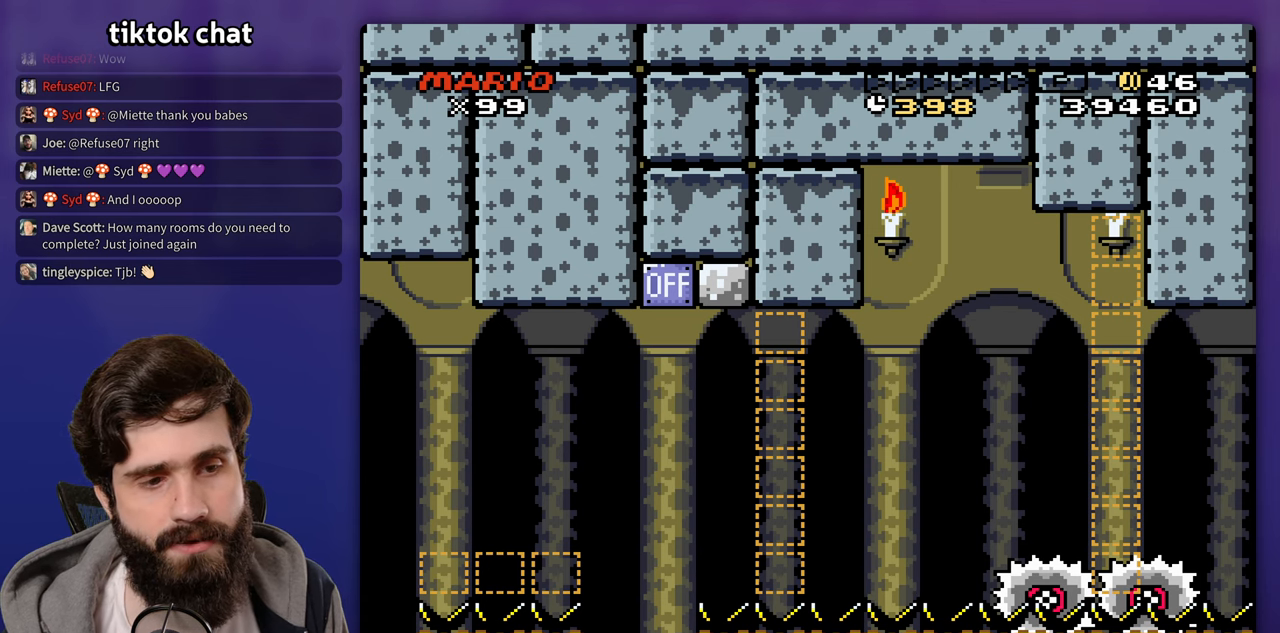
{"buttons": [], "events": []}
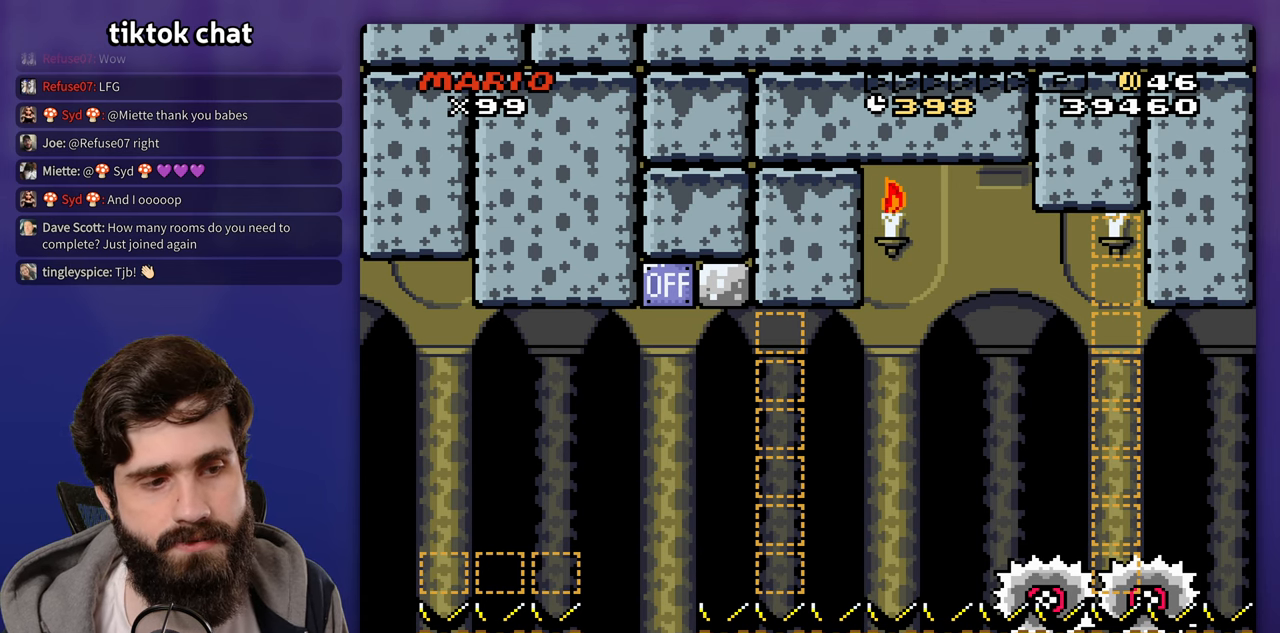
{"buttons": [], "events": []}
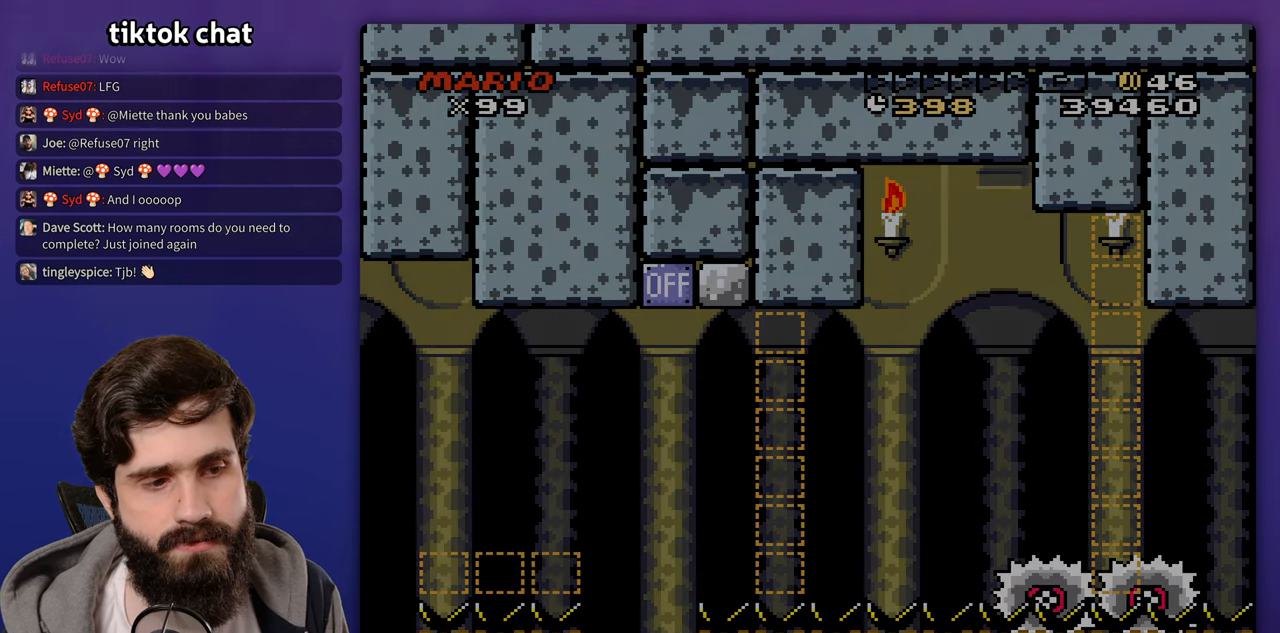
{"buttons": [], "events": []}
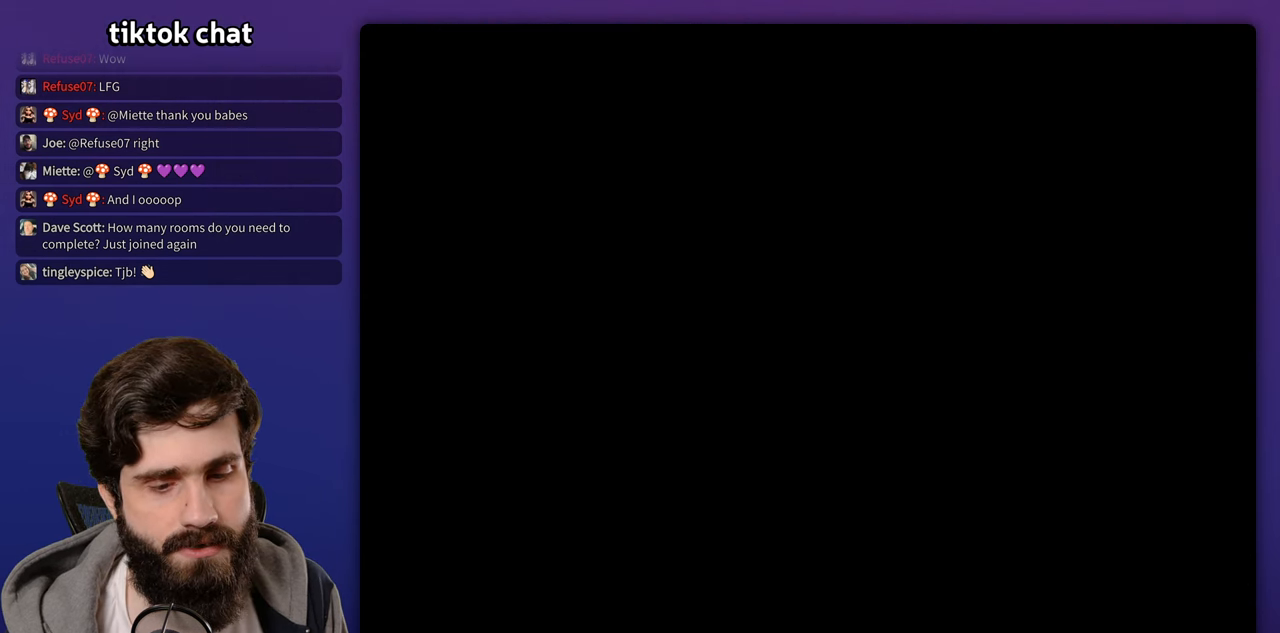
{"buttons": [], "events": []}
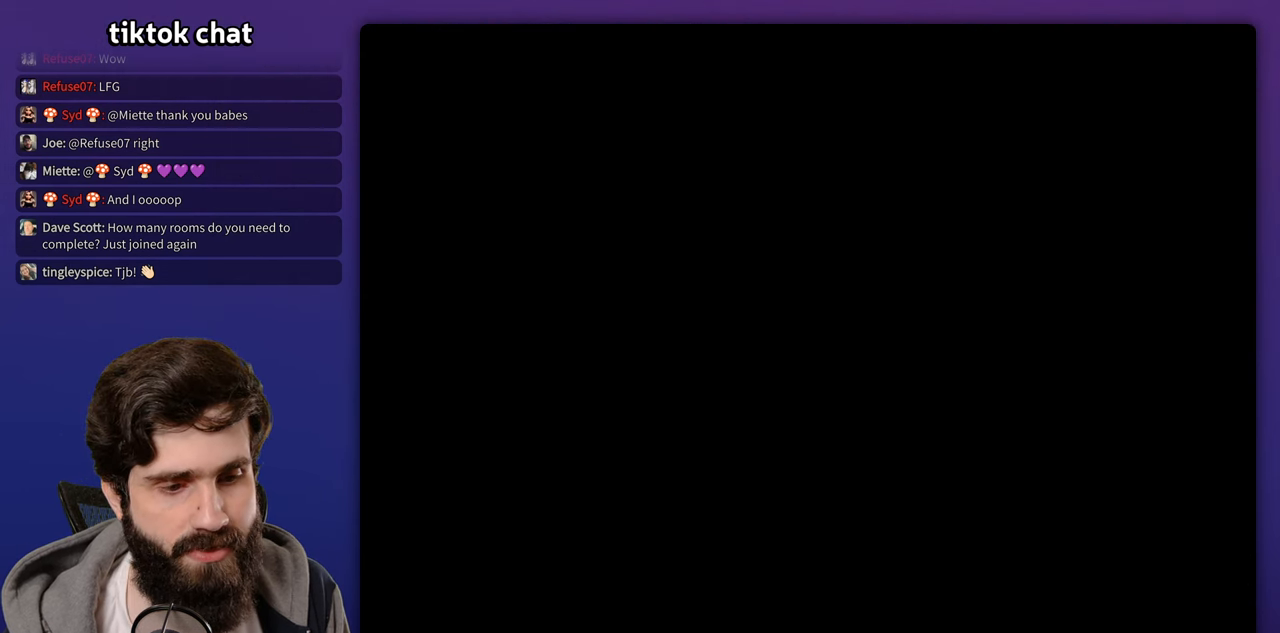
{"buttons": [], "events": []}
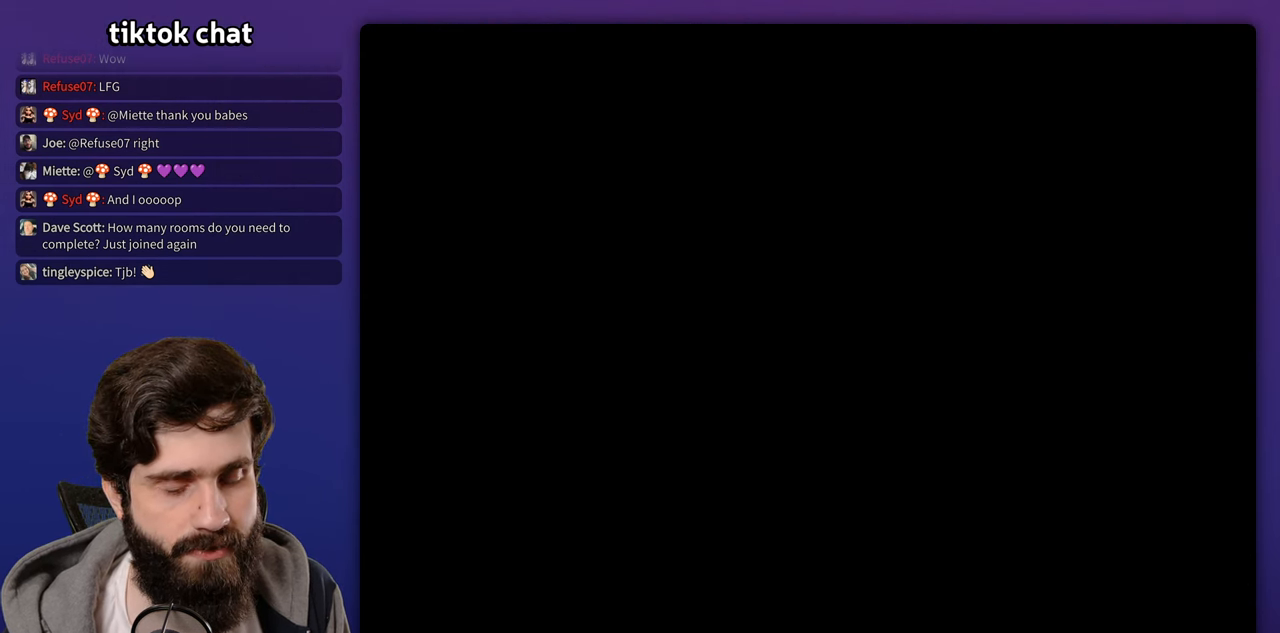
{"buttons": [], "events": [[317, "A", "down"], [483, "A", "up"]]}
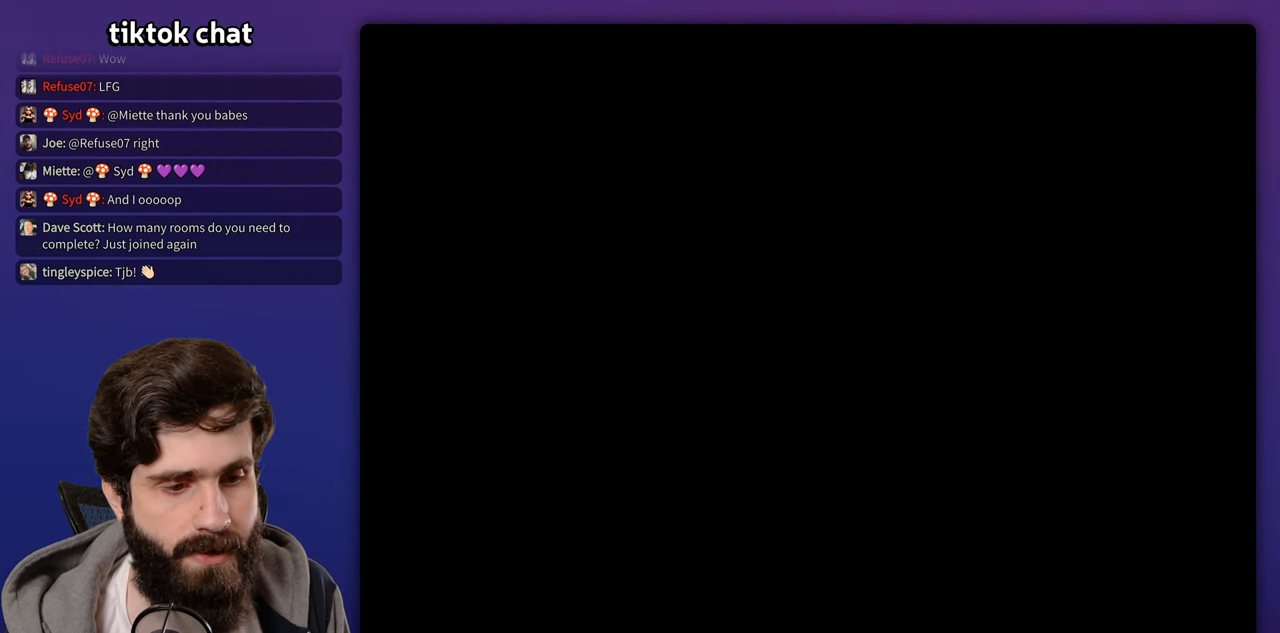
{"buttons": ["A"], "events": [[33, "A", "down"], [150, "A", "up"], [217, "A", "down"], [300, "A", "up"], [367, "A", "down"]]}
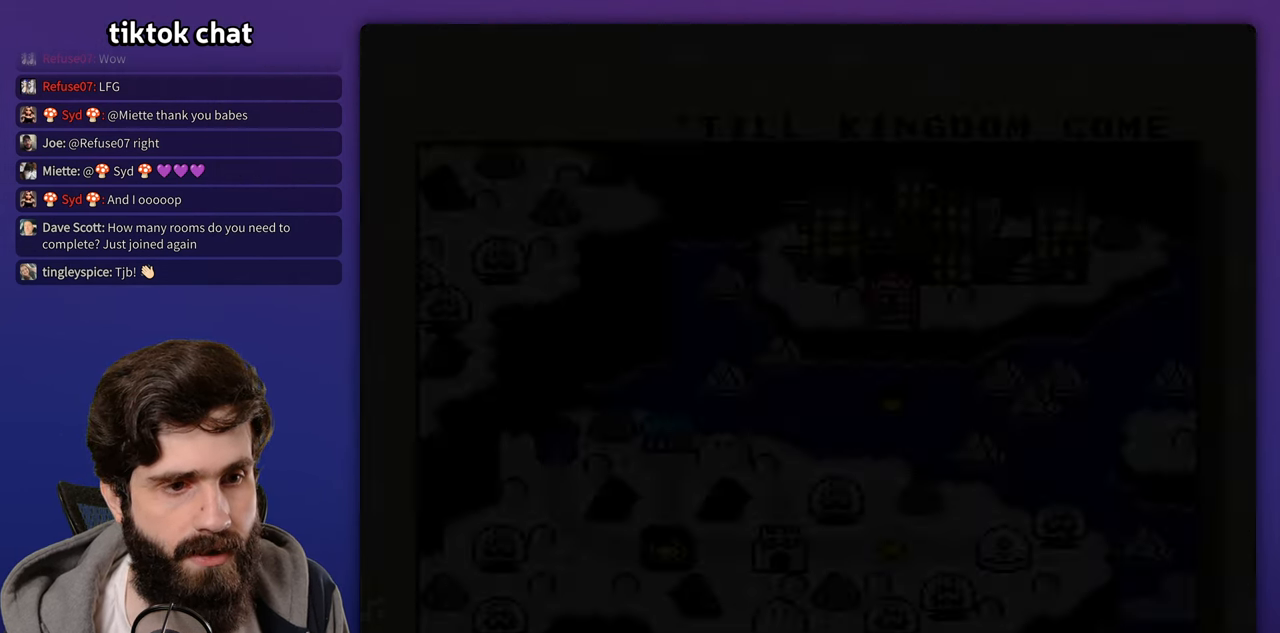
{"buttons": [], "events": [[17, "A", "up"], [67, "A", "down"], [167, "A", "up"], [233, "A", "down"], [333, "A", "up"], [367, "A", "down"], [467, "A", "up"]]}
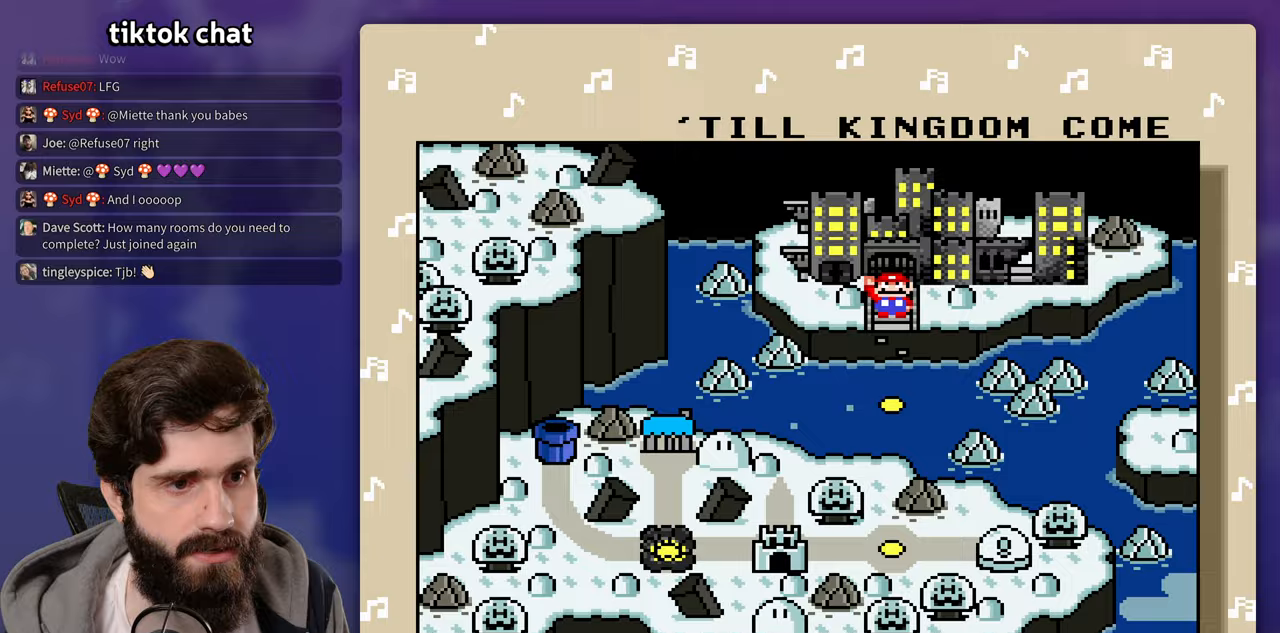
{"buttons": [], "events": [[33, "A", "down"], [133, "A", "up"], [167, "A", "down"], [300, "A", "up"]]}
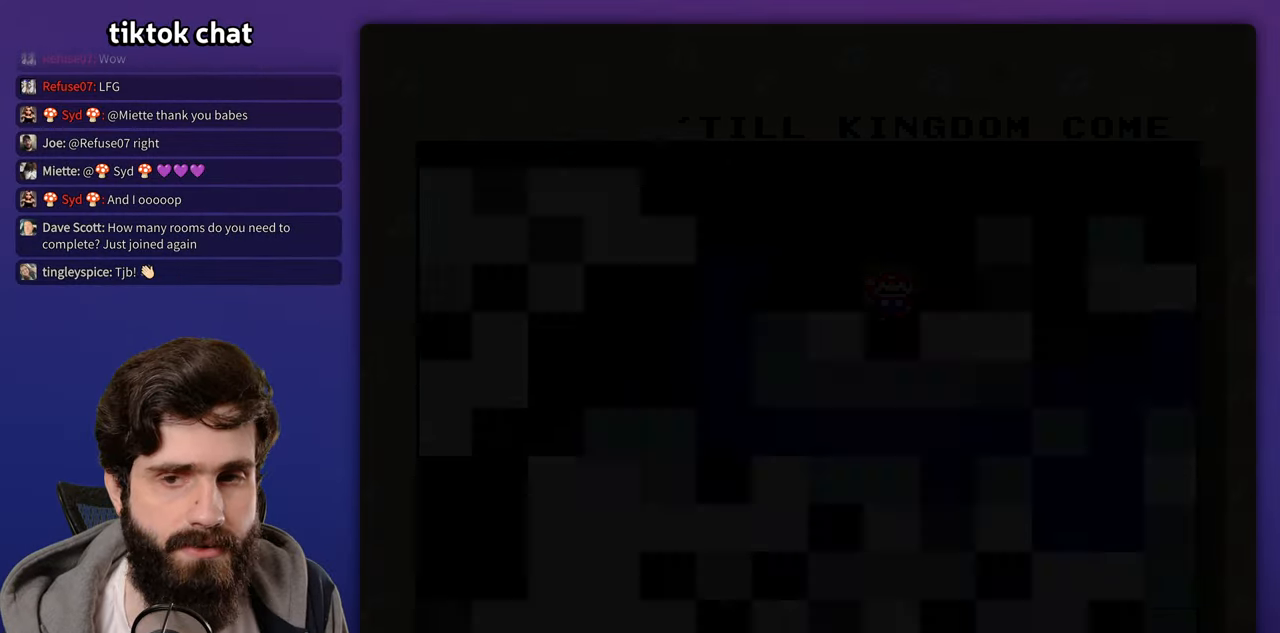
{"buttons": ["X"], "events": [[367, "X", "down"]]}
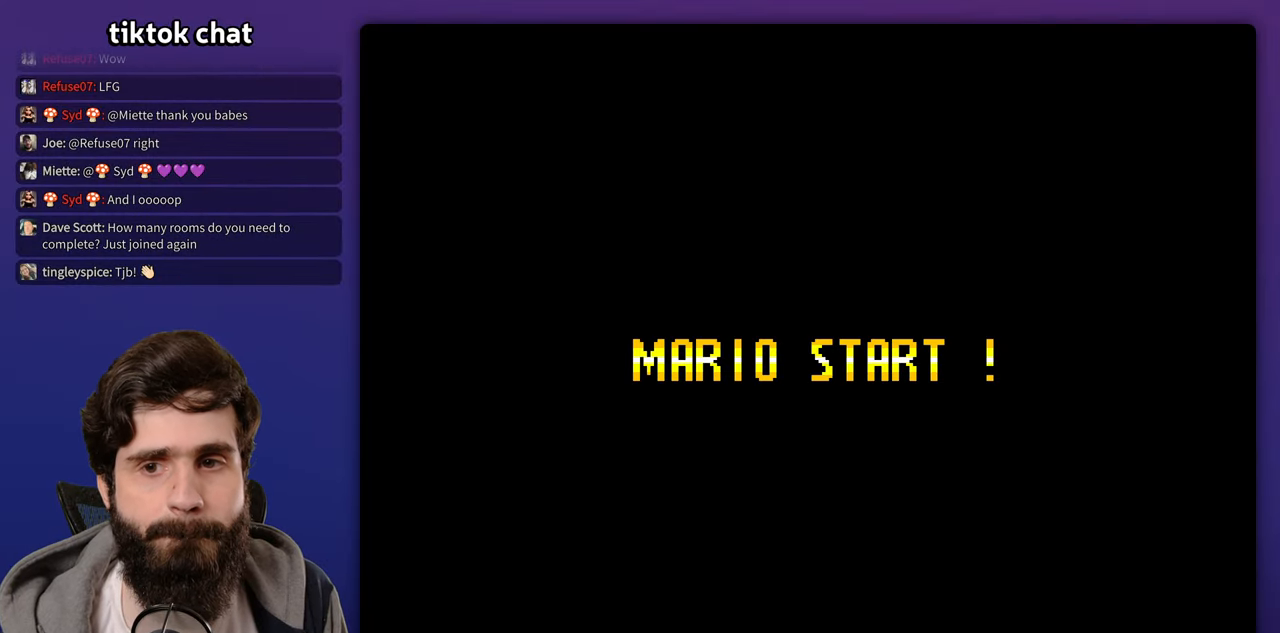
{"buttons": ["X"], "events": [[367, "X", "up"], [467, "X", "down"]]}
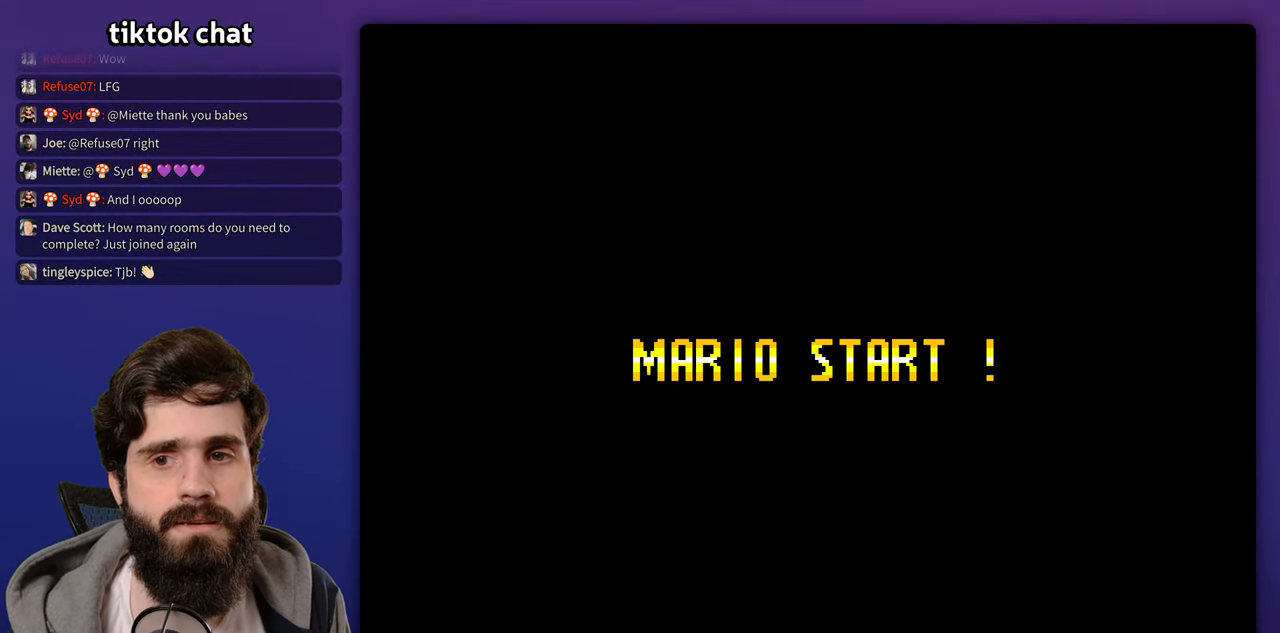
{"buttons": [], "events": [[33, "X", "up"]]}